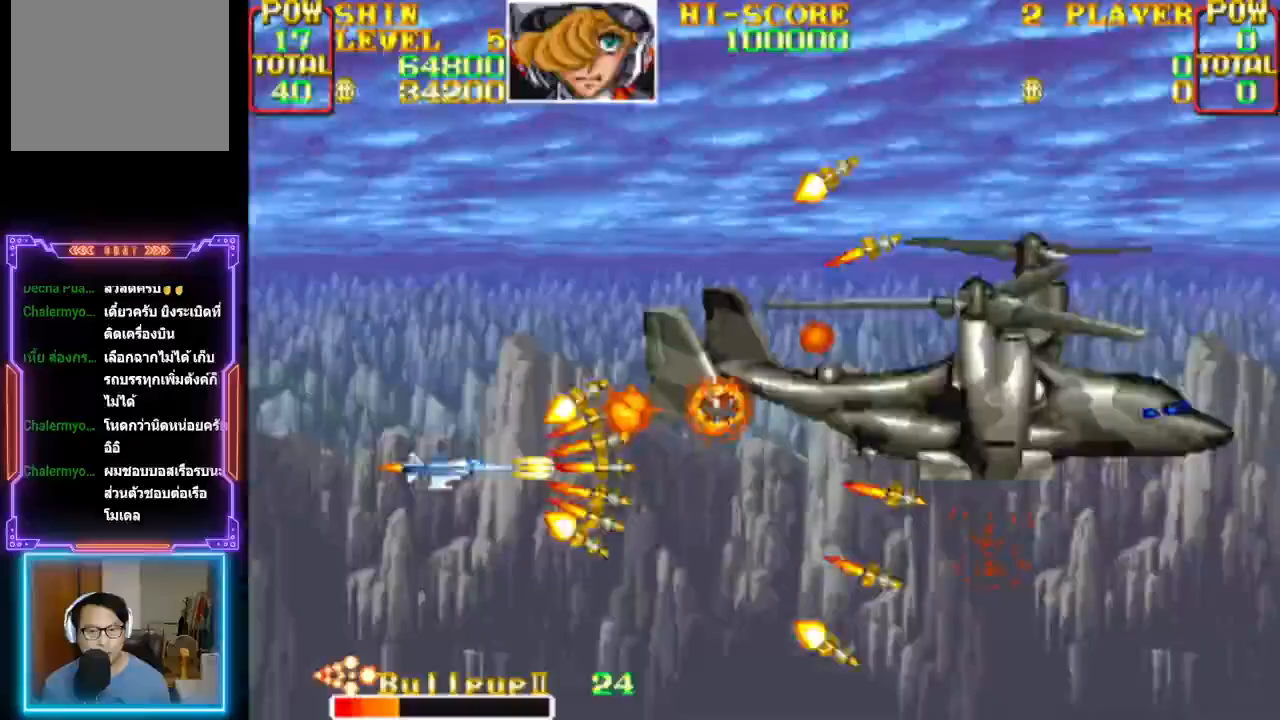
Gameplay with a controller (PlayStation layout); each line is a JSON object with the inputs held at the frame after it (dt_ms = milliseconds from this image to that frame). "events" lists button and stick changes between this image and that frame as [ms after this image, input, new state], when the widget could be followed in between. Not read: left_stick right_stick.
{"dt_ms": 500, "buttons": ["DPAD_RIGHT"], "events": [[67, "CIRCLE", "down"], [67, "CROSS", "down"], [133, "CROSS", "up"], [217, "CROSS", "down"], [300, "CROSS", "up"], [367, "CROSS", "down"], [450, "CIRCLE", "up"], [450, "CROSS", "up"], [467, "DPAD_RIGHT", "down"]]}
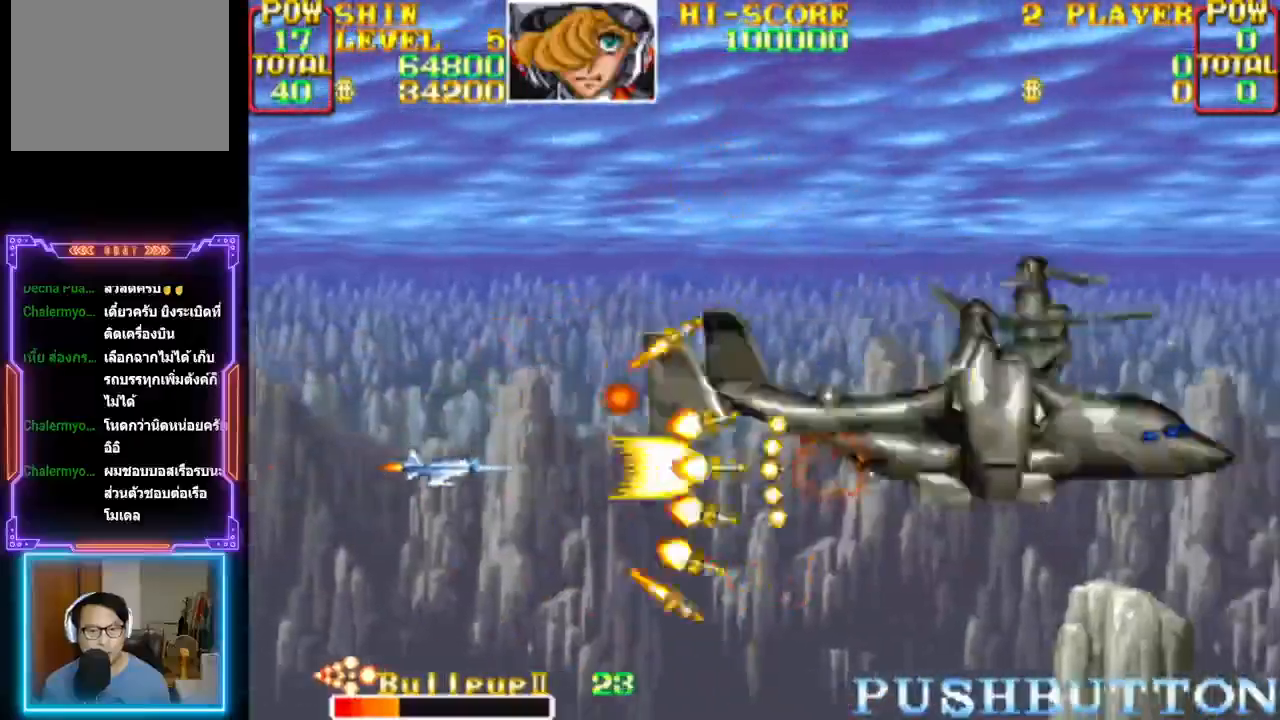
{"dt_ms": 500, "buttons": ["CROSS", "CIRCLE", "DPAD_LEFT"], "events": [[17, "CIRCLE", "down"], [17, "CROSS", "down"], [50, "DPAD_RIGHT", "up"], [100, "CROSS", "up"], [150, "CROSS", "down"], [233, "CROSS", "up"], [250, "CIRCLE", "up"], [300, "CIRCLE", "down"], [300, "CROSS", "down"], [333, "DPAD_LEFT", "down"], [367, "DPAD_UP", "down"], [383, "DPAD_UP", "up"], [400, "CROSS", "up"], [467, "CROSS", "down"]]}
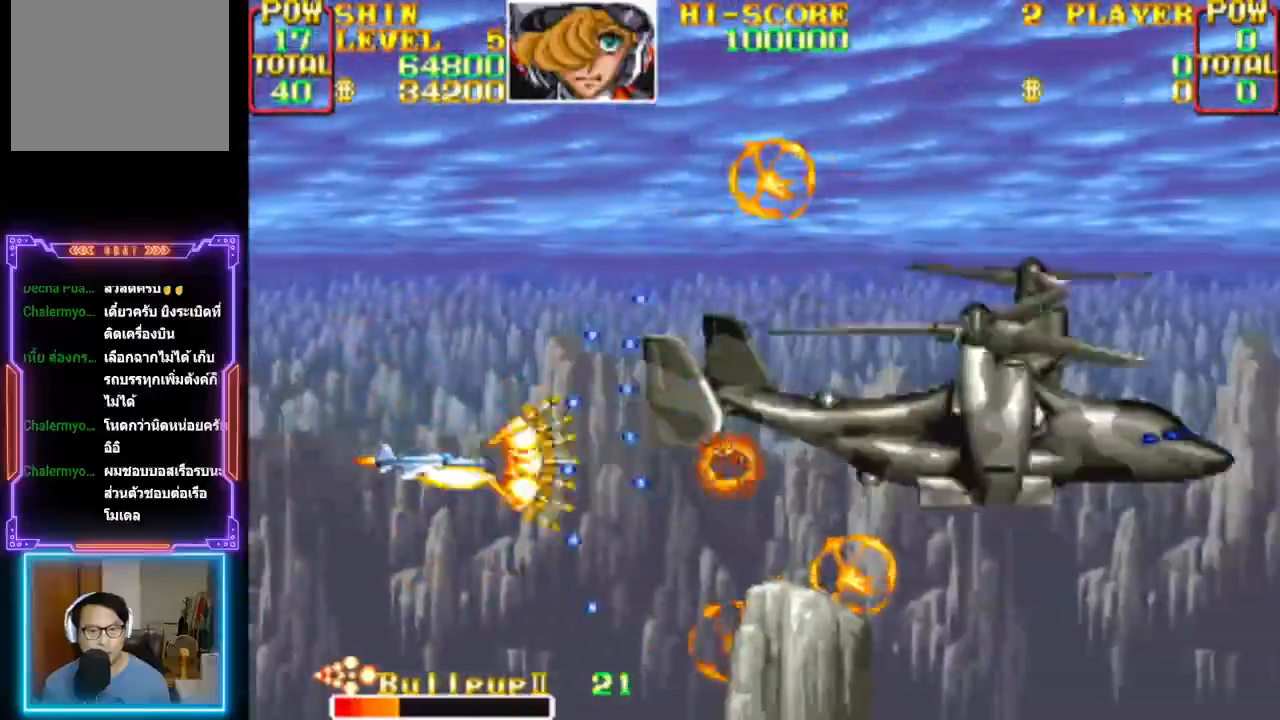
{"dt_ms": 500, "buttons": [], "events": [[50, "CROSS", "up"], [67, "CIRCLE", "up"], [100, "DPAD_LEFT", "up"], [117, "CIRCLE", "down"], [117, "CROSS", "down"], [150, "DPAD_LEFT", "down"], [217, "DPAD_LEFT", "up"], [300, "DPAD_LEFT", "down"], [317, "DPAD_UP", "down"], [350, "DPAD_LEFT", "up"], [383, "CIRCLE", "up"], [383, "CROSS", "up"], [433, "CROSS", "down"], [433, "DPAD_UP", "up"], [450, "CIRCLE", "down"], [500, "CIRCLE", "up"], [500, "CROSS", "up"]]}
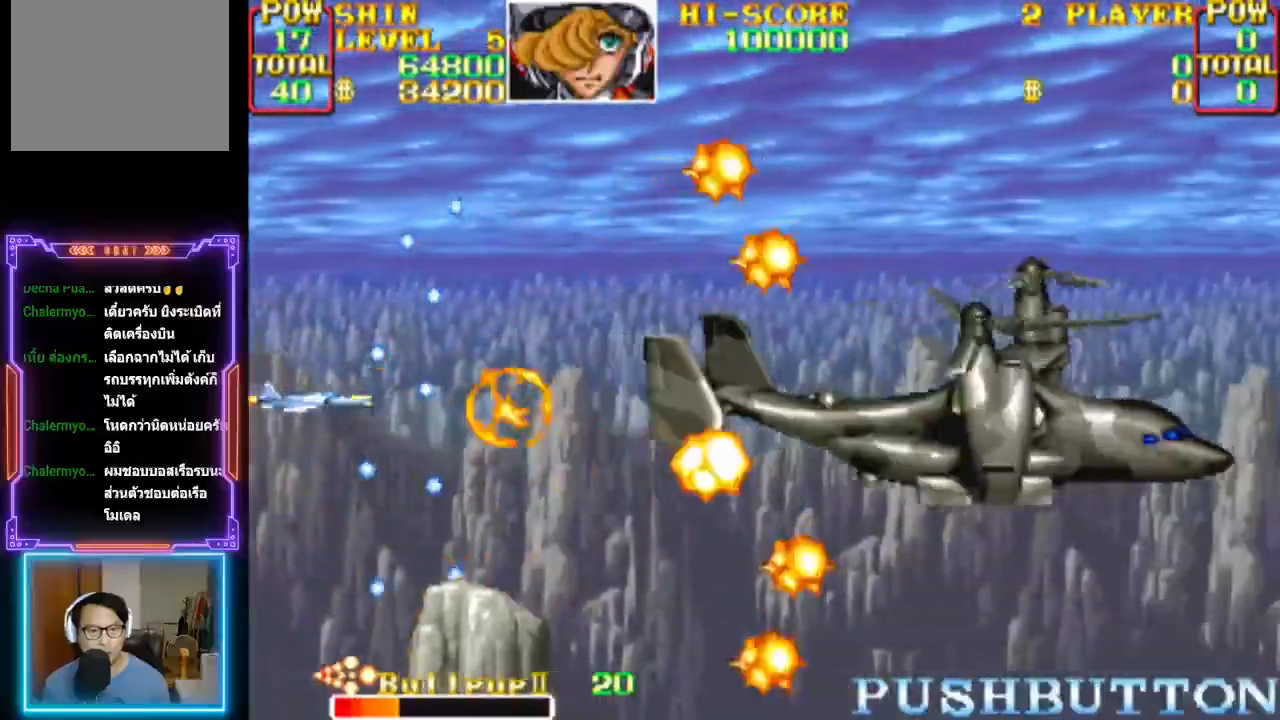
{"dt_ms": 500, "buttons": ["CROSS"], "events": [[67, "CROSS", "down"], [250, "DPAD_DOWN", "down"], [300, "CROSS", "up"], [350, "CROSS", "down"], [400, "CIRCLE", "down"], [450, "CIRCLE", "up"], [450, "CROSS", "up"], [483, "DPAD_DOWN", "up"], [500, "CROSS", "down"]]}
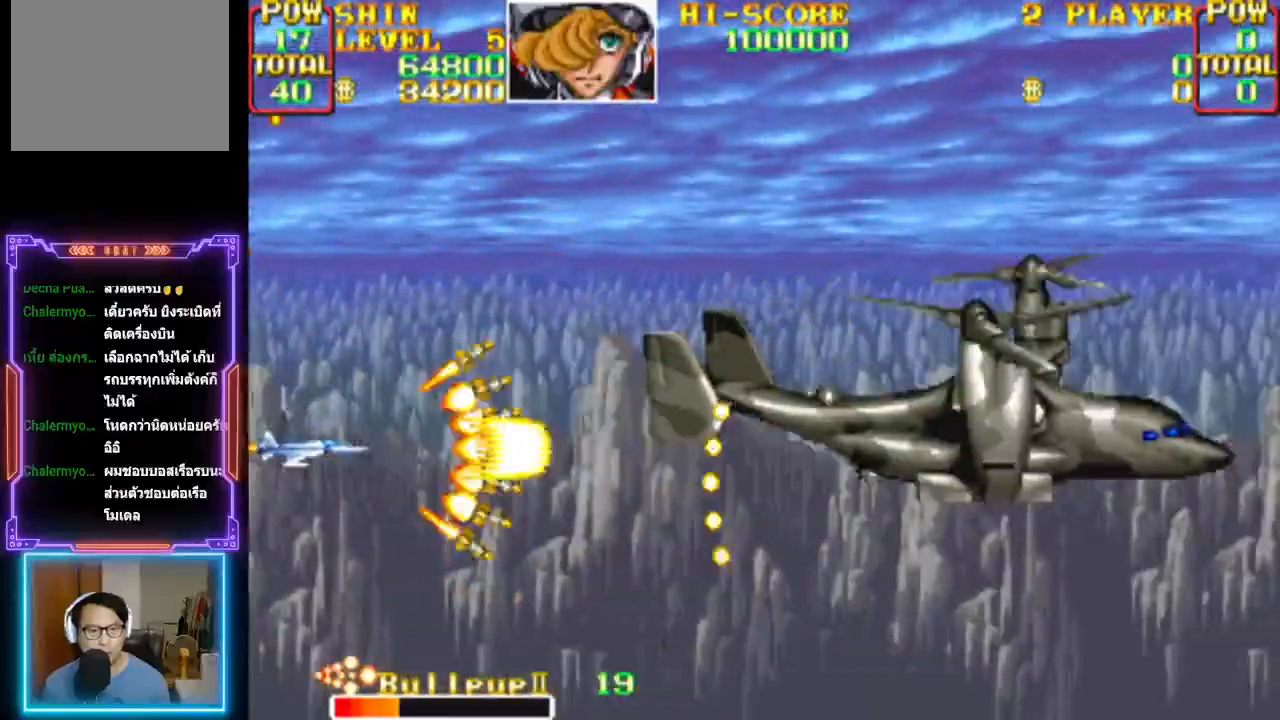
{"dt_ms": 500, "buttons": ["CROSS", "CIRCLE", "DPAD_LEFT"], "events": [[100, "CROSS", "up"], [117, "DPAD_RIGHT", "down"], [150, "CROSS", "down"], [167, "CIRCLE", "down"], [233, "DPAD_UP", "down"], [250, "CROSS", "up"], [300, "CROSS", "down"], [317, "DPAD_UP", "up"], [383, "DPAD_RIGHT", "up"], [400, "CROSS", "up"], [450, "CROSS", "down"], [450, "DPAD_LEFT", "down"]]}
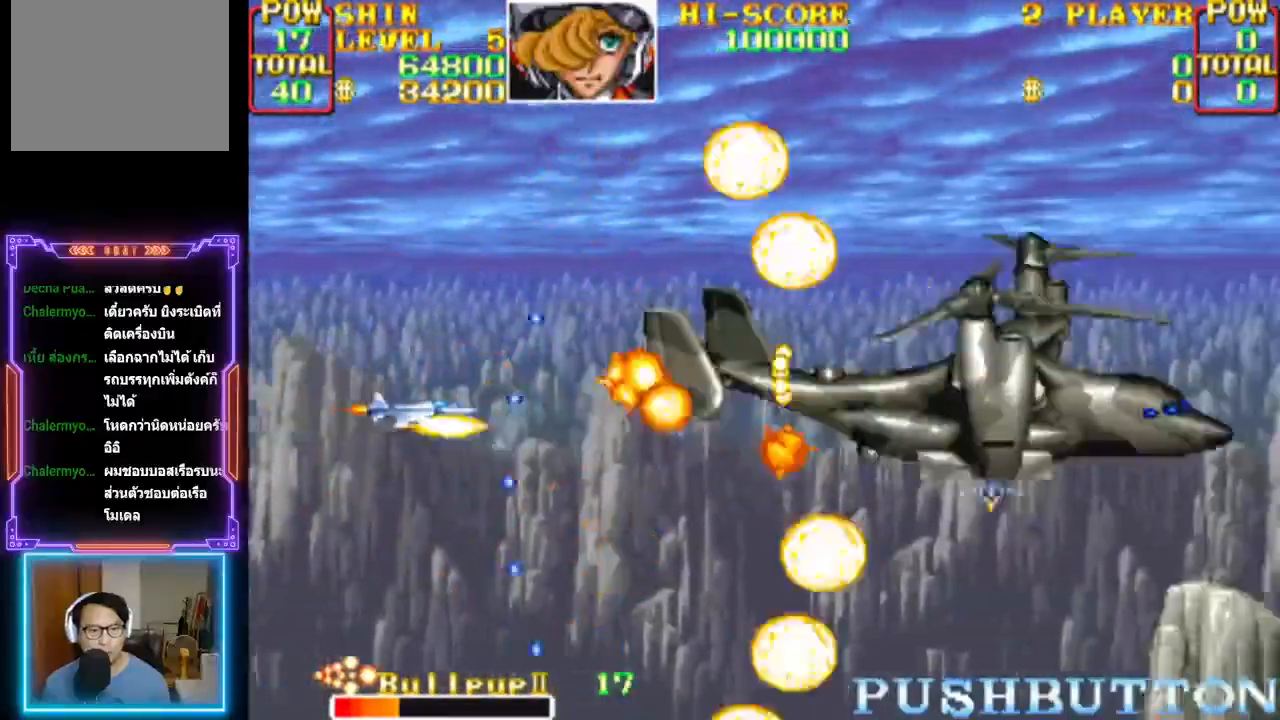
{"dt_ms": 500, "buttons": ["CROSS", "CIRCLE", "DPAD_RIGHT"], "events": [[67, "CROSS", "up"], [117, "CROSS", "down"], [233, "CIRCLE", "up"], [233, "CROSS", "up"], [233, "DPAD_LEFT", "up"], [283, "CROSS", "down"], [300, "CIRCLE", "down"], [383, "CIRCLE", "up"], [400, "CROSS", "up"], [450, "CROSS", "down"], [467, "CIRCLE", "down"], [467, "DPAD_RIGHT", "down"]]}
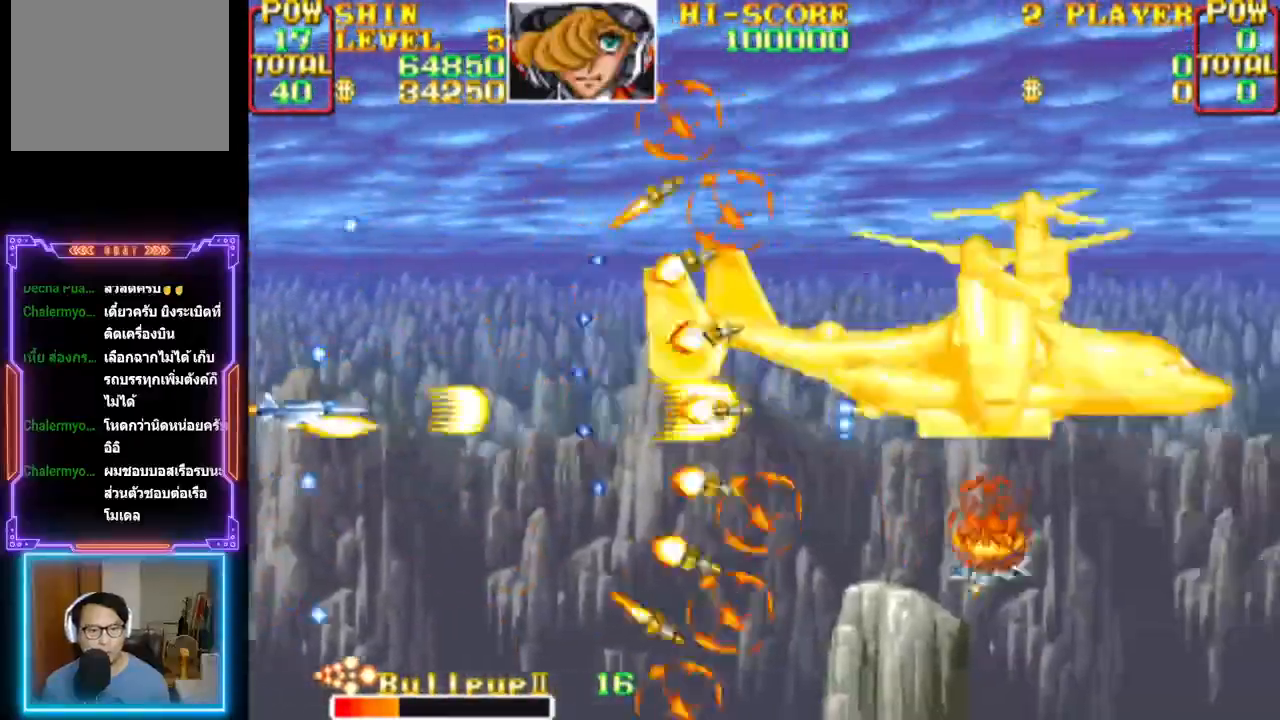
{"dt_ms": 500, "buttons": ["CROSS", "CIRCLE", "DPAD_RIGHT"], "events": [[50, "CIRCLE", "up"], [67, "CROSS", "up"], [67, "DPAD_RIGHT", "up"], [117, "CROSS", "down"], [300, "CIRCLE", "down"], [333, "DPAD_RIGHT", "down"], [383, "CIRCLE", "up"], [433, "CIRCLE", "down"]]}
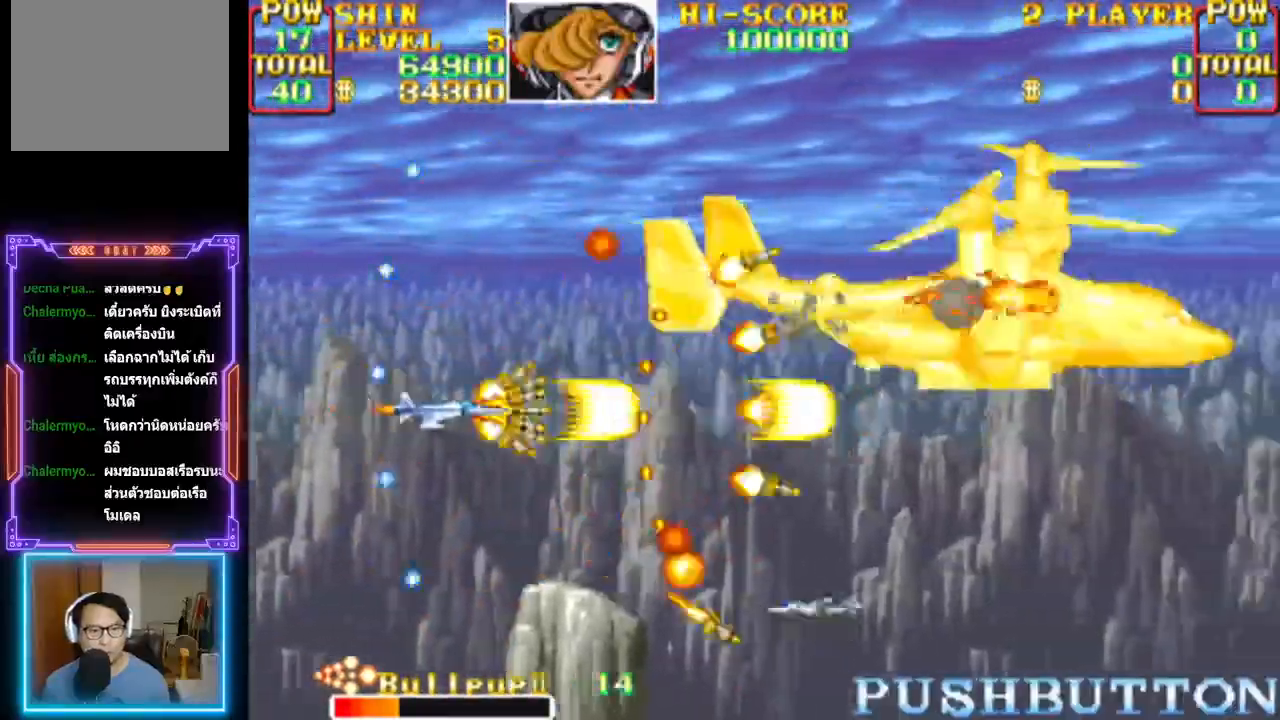
{"dt_ms": 500, "buttons": ["CROSS", "CIRCLE"], "events": [[33, "CIRCLE", "up"], [50, "CROSS", "up"], [100, "CROSS", "down"], [117, "CIRCLE", "down"], [117, "DPAD_LEFT", "down"], [217, "CIRCLE", "up"], [283, "CIRCLE", "down"], [333, "DPAD_LEFT", "up"], [333, "DPAD_UP", "down"], [400, "CROSS", "up"], [433, "DPAD_LEFT", "down"], [433, "DPAD_UP", "up"], [450, "CROSS", "down"], [500, "DPAD_LEFT", "up"], [500, "DPAD_RIGHT", "up"]]}
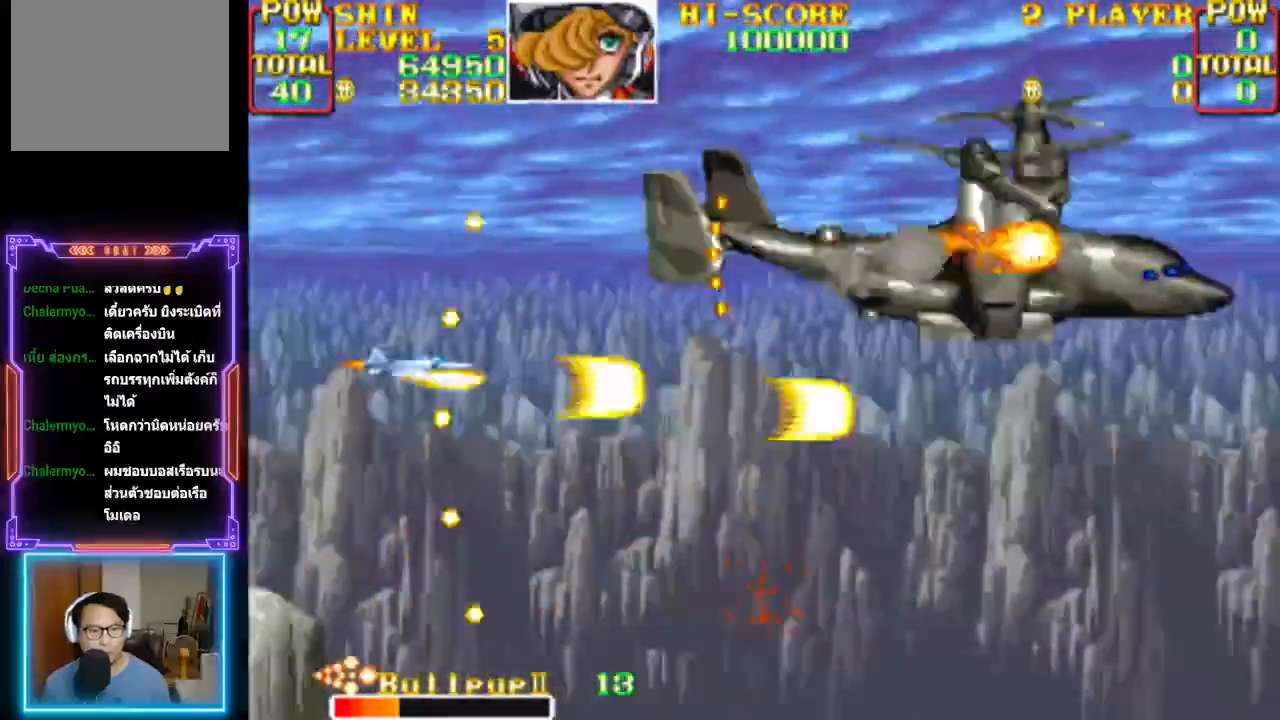
{"dt_ms": 1000, "buttons": ["CIRCLE"]}
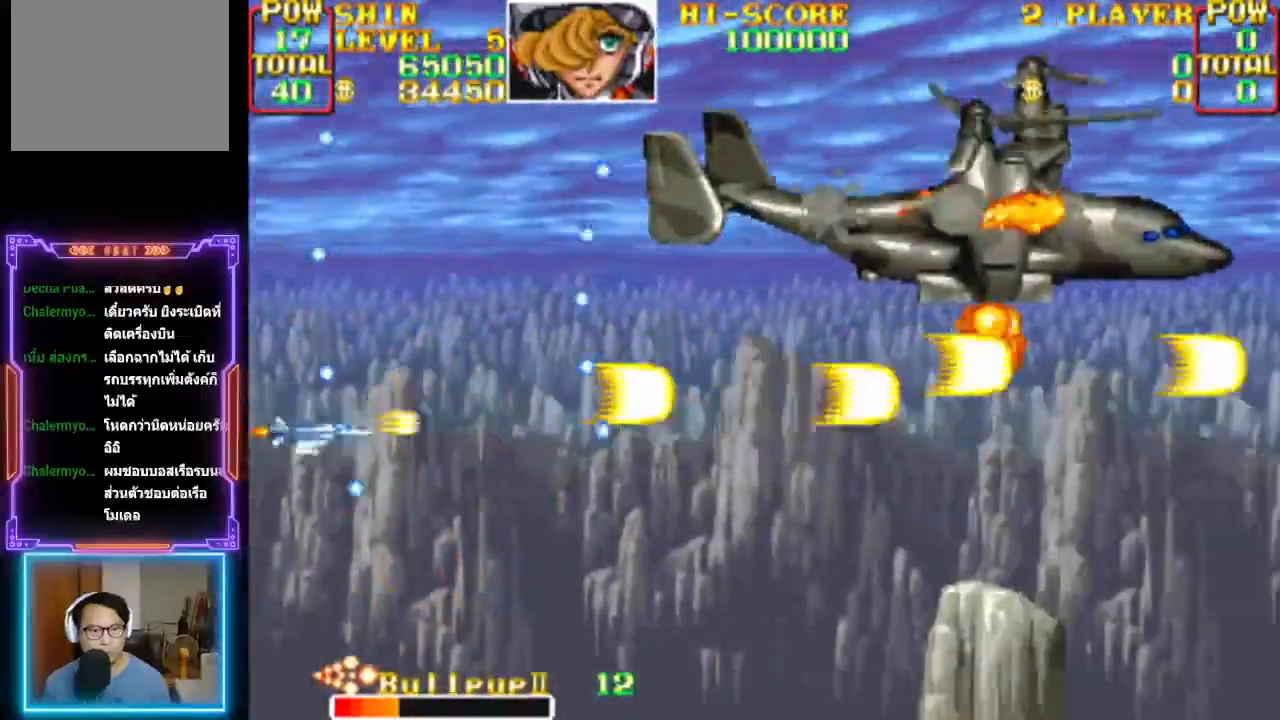
{"dt_ms": 500, "buttons": ["CROSS", "DPAD_UP"], "events": [[33, "CIRCLE", "up"], [33, "CROSS", "down"], [283, "CROSS", "up"], [333, "CROSS", "down"], [383, "DPAD_UP", "down"]]}
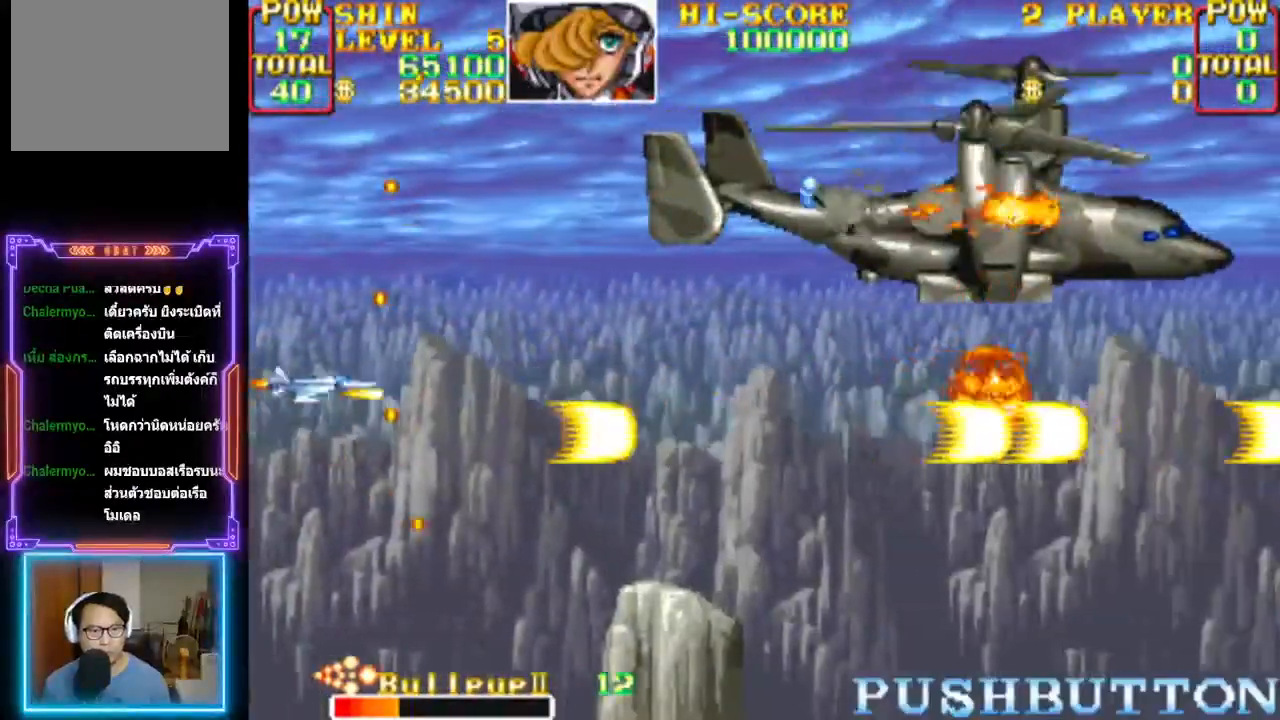
{"dt_ms": 500, "buttons": ["DPAD_LEFT"], "events": [[33, "DPAD_UP", "up"], [67, "CROSS", "up"], [133, "CROSS", "down"], [150, "DPAD_RIGHT", "down"], [217, "CROSS", "up"], [267, "CROSS", "down"], [283, "DPAD_UP", "down"], [300, "CIRCLE", "down"], [317, "DPAD_RIGHT", "up"], [350, "CIRCLE", "up"], [417, "CIRCLE", "down"], [467, "CROSS", "up"], [483, "CIRCLE", "up"], [483, "DPAD_LEFT", "down"], [483, "DPAD_UP", "up"]]}
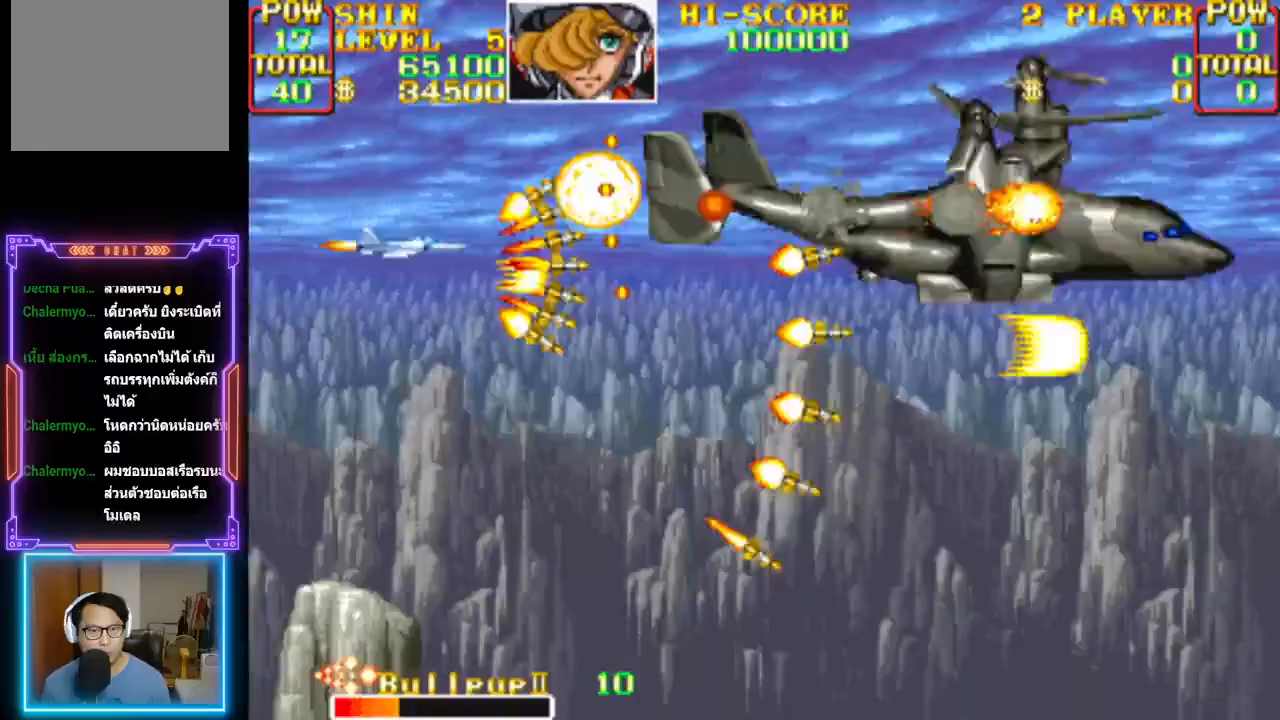
{"dt_ms": 500, "buttons": ["CROSS", "CIRCLE"], "events": [[33, "CIRCLE", "down"], [33, "CROSS", "down"], [100, "CIRCLE", "up"], [100, "CROSS", "up"], [167, "CIRCLE", "down"], [167, "CROSS", "down"], [250, "CIRCLE", "up"], [250, "CROSS", "up"], [267, "DPAD_DOWN", "down"], [267, "DPAD_LEFT", "up"], [300, "CROSS", "down"], [317, "CIRCLE", "down"], [317, "DPAD_DOWN", "up"], [400, "CROSS", "up"], [450, "CROSS", "down"]]}
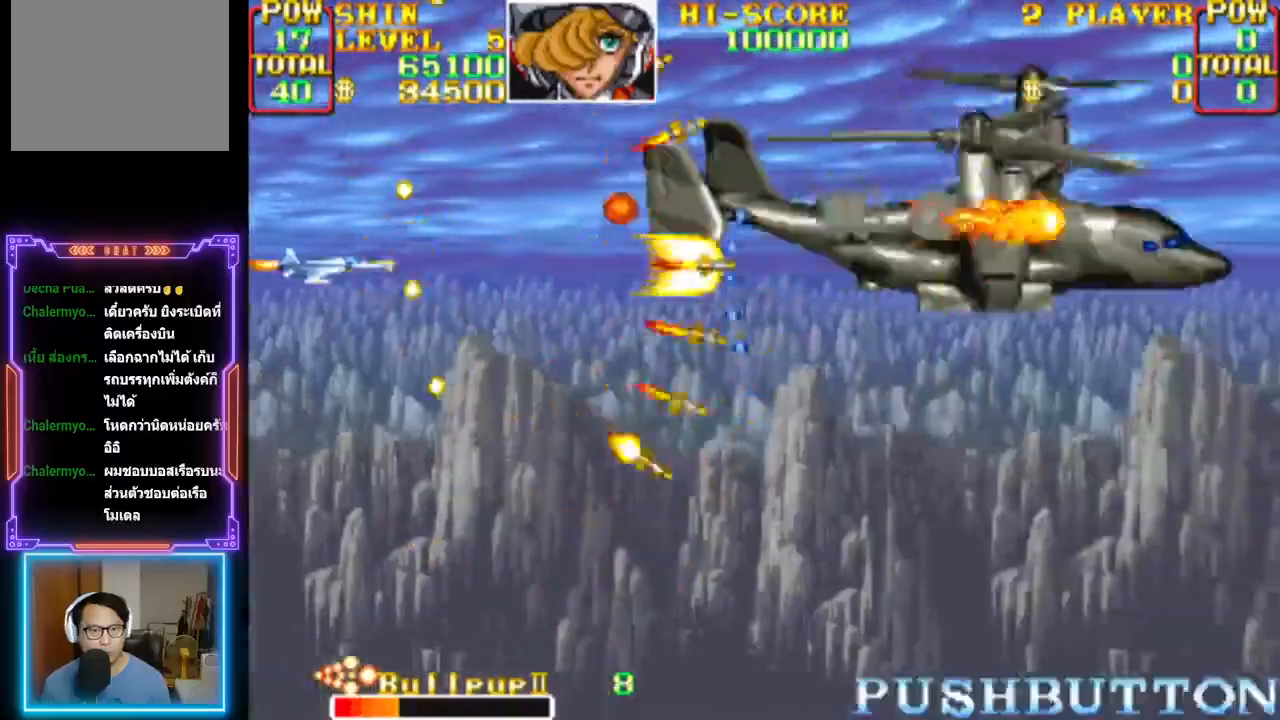
{"dt_ms": 500, "buttons": ["CROSS", "DPAD_DOWN"], "events": [[33, "CROSS", "up"], [100, "CROSS", "down"], [133, "DPAD_UP", "down"], [200, "CROSS", "up"], [200, "DPAD_UP", "up"], [250, "CROSS", "down"], [333, "CIRCLE", "up"], [350, "CROSS", "up"], [417, "CIRCLE", "down"], [417, "CROSS", "down"], [500, "CIRCLE", "up"], [500, "DPAD_DOWN", "down"]]}
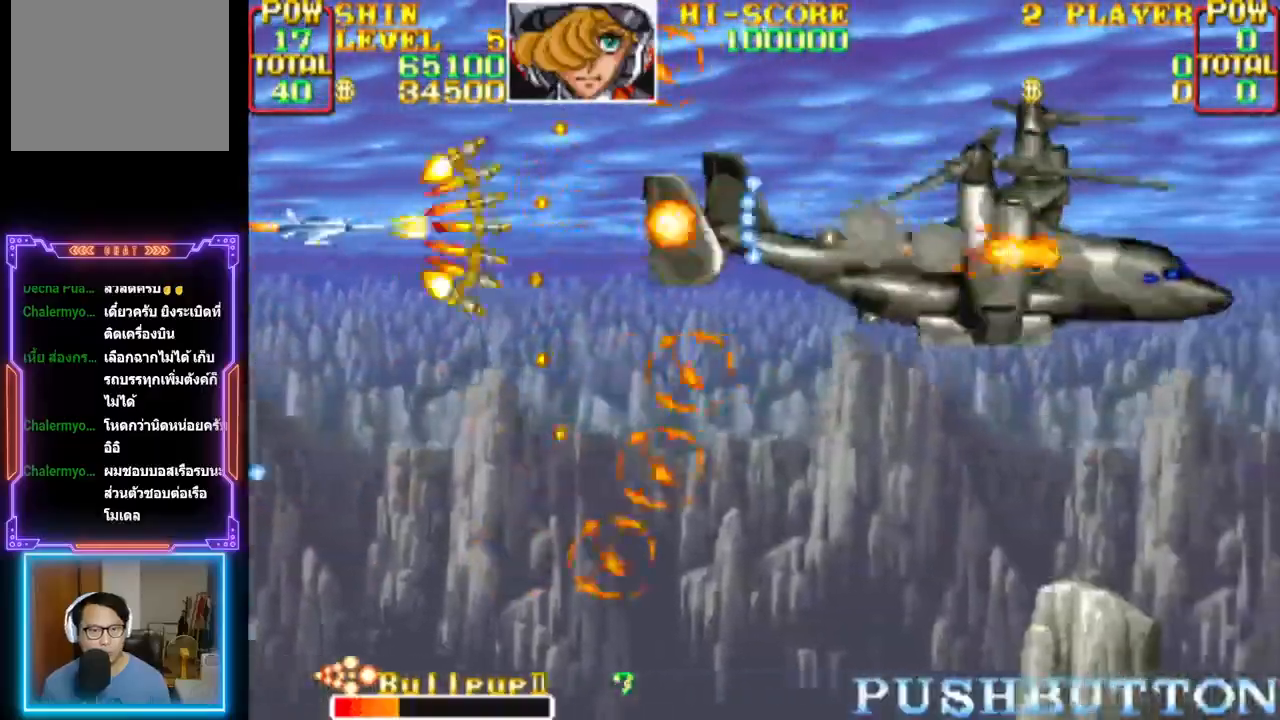
{"dt_ms": 500, "buttons": [], "events": [[17, "CROSS", "up"], [50, "DPAD_DOWN", "up"], [67, "CROSS", "down"], [83, "CIRCLE", "down"], [167, "CROSS", "up"], [217, "CROSS", "down"], [283, "DPAD_UP", "down"], [333, "CROSS", "up"], [350, "DPAD_UP", "up"], [383, "CROSS", "down"], [467, "CIRCLE", "up"], [467, "CROSS", "up"]]}
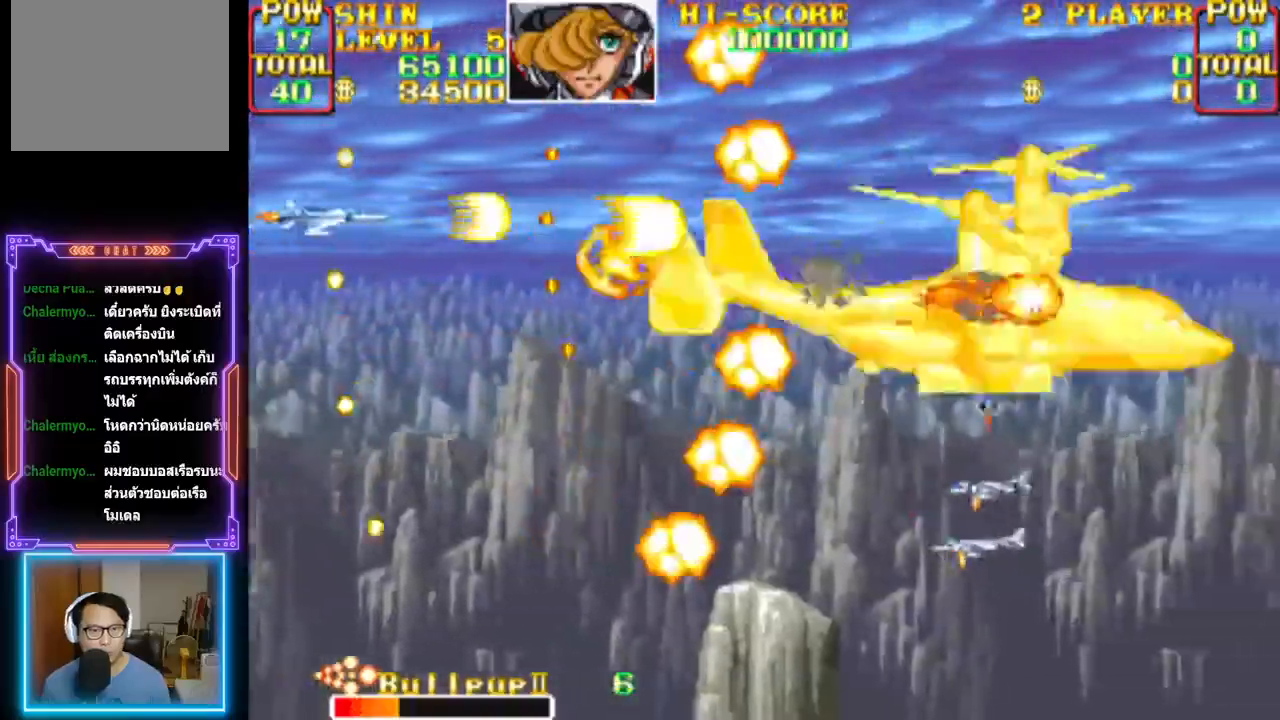
{"dt_ms": 500, "buttons": ["CROSS"], "events": [[33, "CIRCLE", "down"], [33, "CROSS", "down"], [133, "CIRCLE", "up"], [133, "CROSS", "up"], [133, "DPAD_DOWN", "down"], [183, "CROSS", "down"], [200, "CIRCLE", "down"], [200, "DPAD_DOWN", "up"], [283, "CIRCLE", "up"], [367, "CIRCLE", "down"], [383, "DPAD_DOWN", "down"], [450, "CIRCLE", "up"], [450, "DPAD_DOWN", "up"]]}
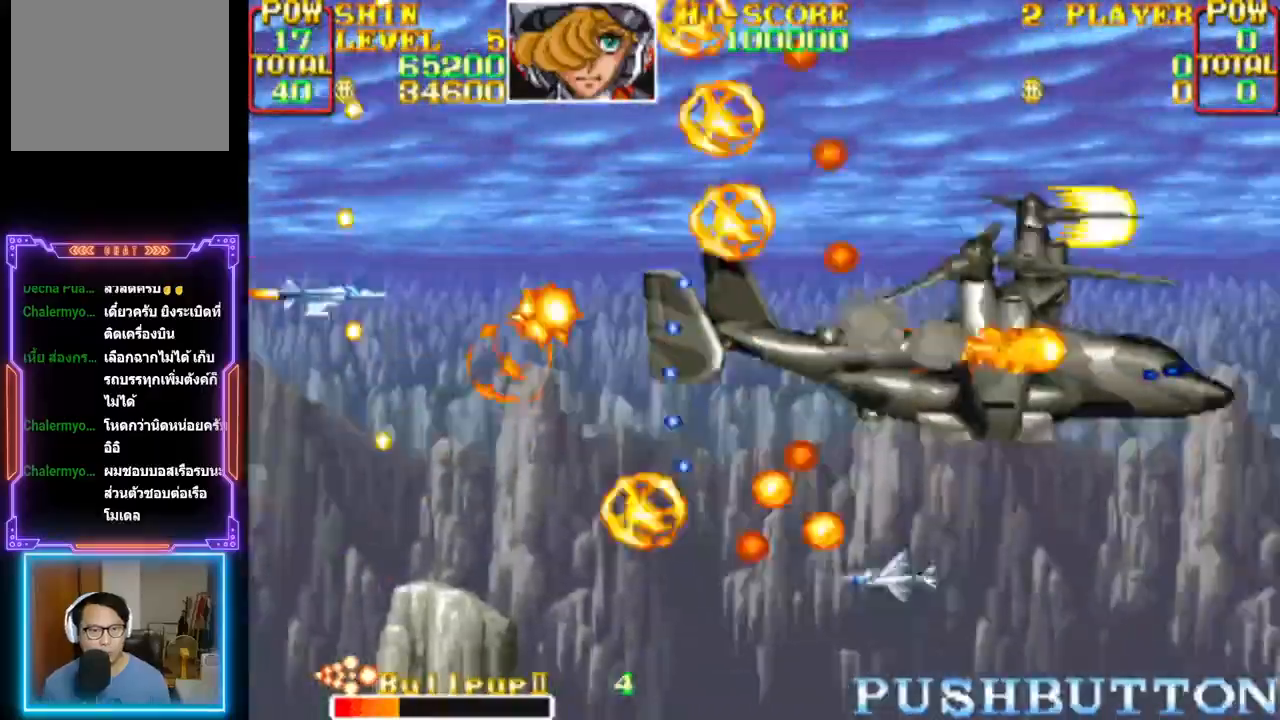
{"dt_ms": 500, "buttons": [], "events": [[133, "CIRCLE", "down"], [217, "CROSS", "up"], [250, "CROSS", "down"], [350, "CIRCLE", "up"], [400, "CIRCLE", "down"], [500, "CIRCLE", "up"], [500, "CROSS", "up"]]}
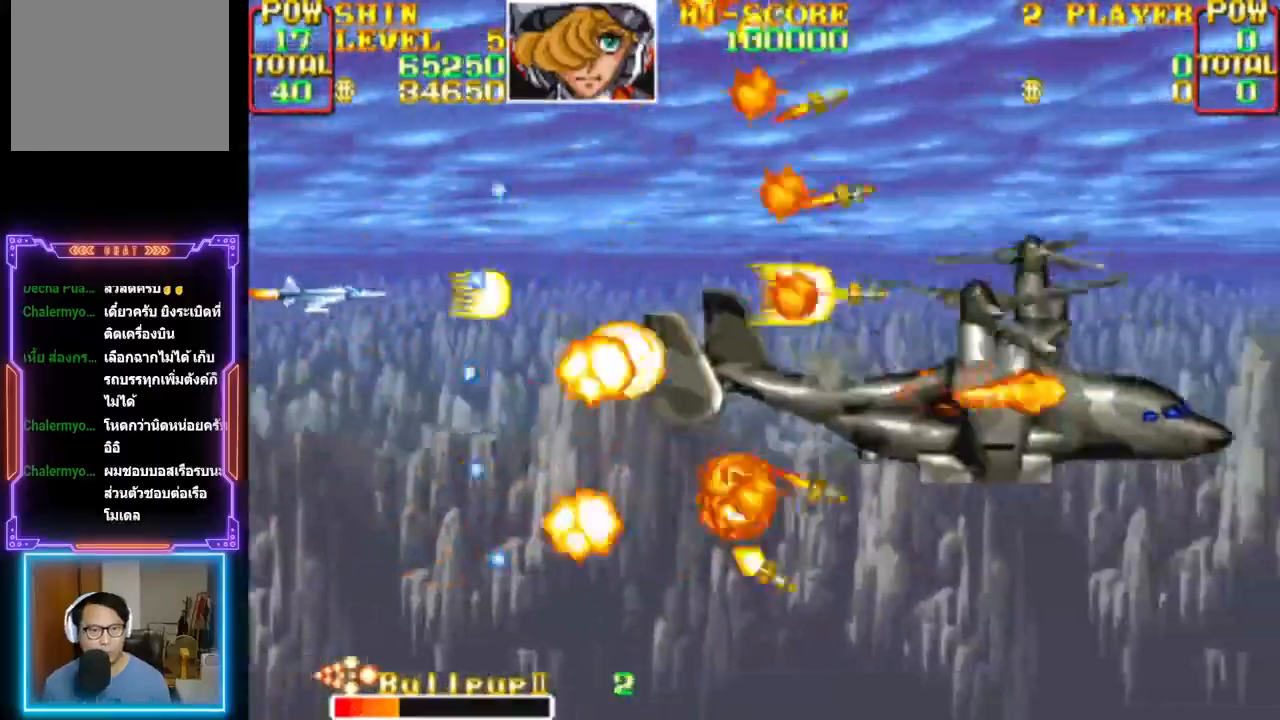
{"dt_ms": 500, "buttons": ["CROSS", "CIRCLE", "DPAD_DOWN"], "events": [[17, "CROSS", "down"], [67, "CIRCLE", "down"], [133, "CIRCLE", "up"], [217, "CIRCLE", "down"], [283, "CIRCLE", "up"], [350, "CIRCLE", "down"], [483, "DPAD_DOWN", "down"]]}
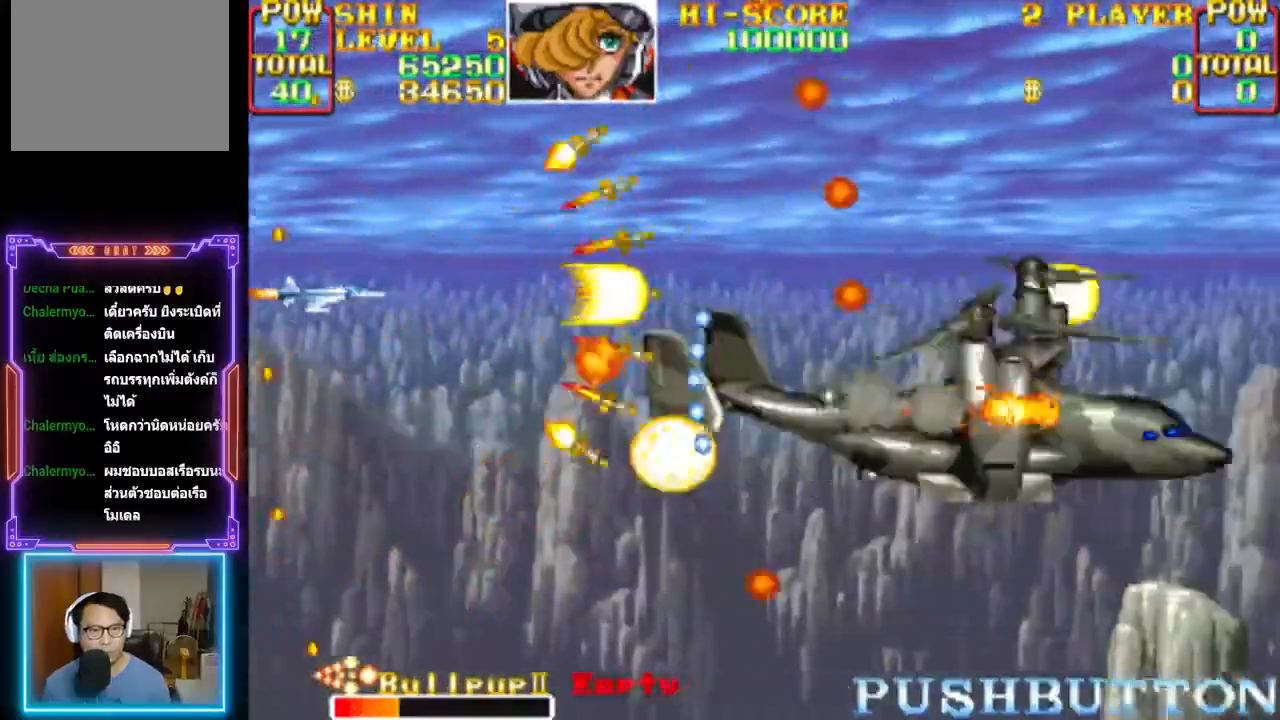
{"dt_ms": 500, "buttons": ["CROSS"], "events": [[50, "CIRCLE", "up"], [67, "CROSS", "up"], [83, "DPAD_DOWN", "up"], [117, "CROSS", "down"]]}
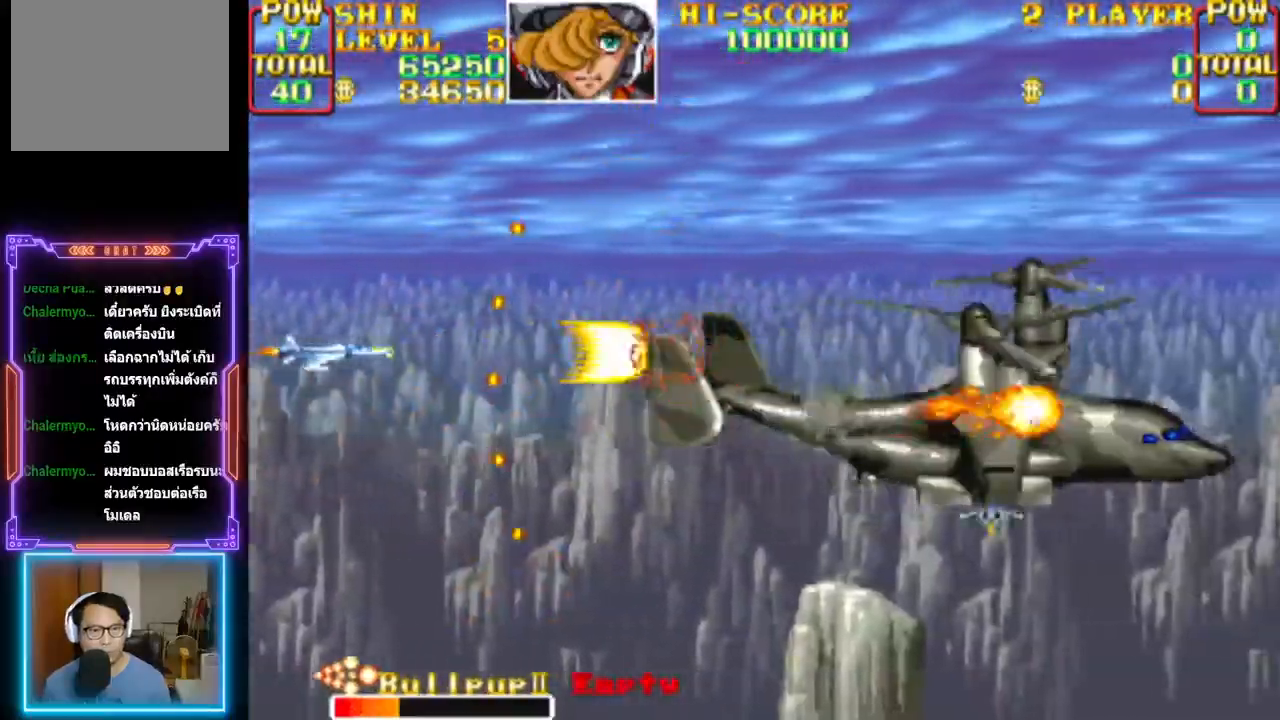
{"dt_ms": 500, "buttons": ["CROSS"], "events": [[417, "DPAD_RIGHT", "down"], [450, "DPAD_RIGHT", "up"]]}
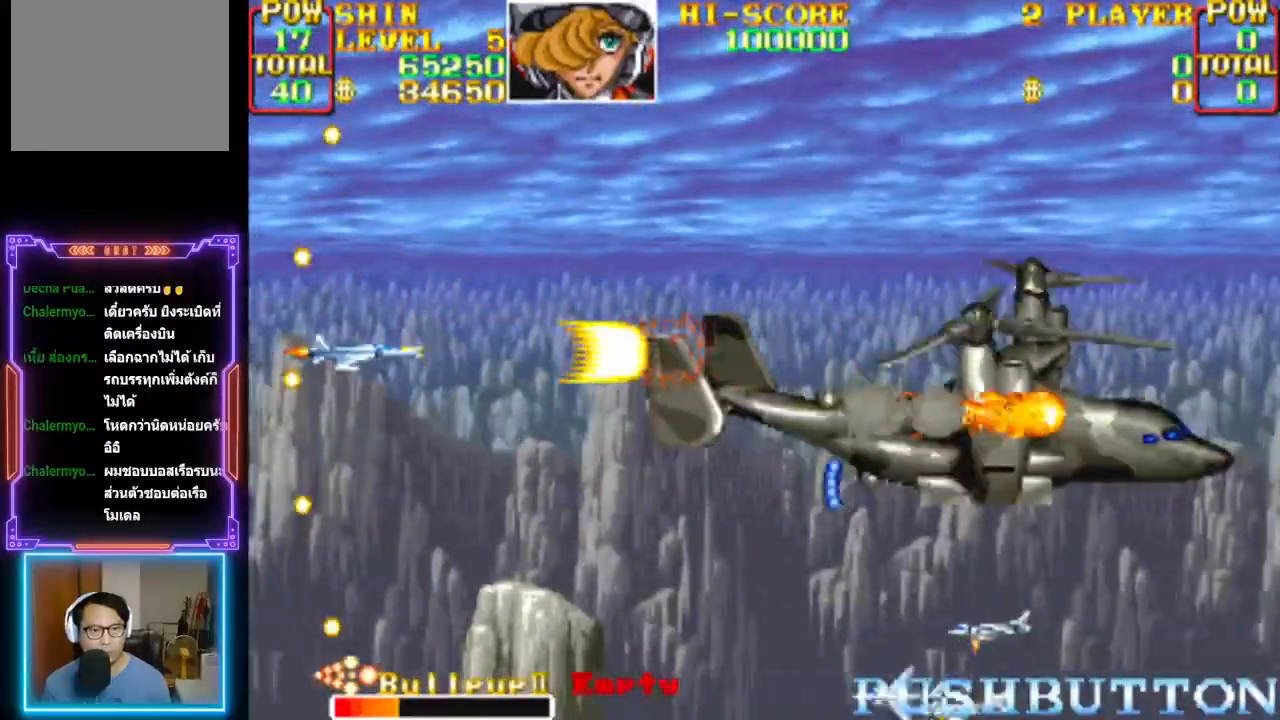
{"dt_ms": 500, "buttons": [], "events": [[150, "DPAD_RIGHT", "down"], [217, "DPAD_RIGHT", "up"], [417, "DPAD_RIGHT", "down"], [483, "DPAD_RIGHT", "up"], [500, "CROSS", "up"]]}
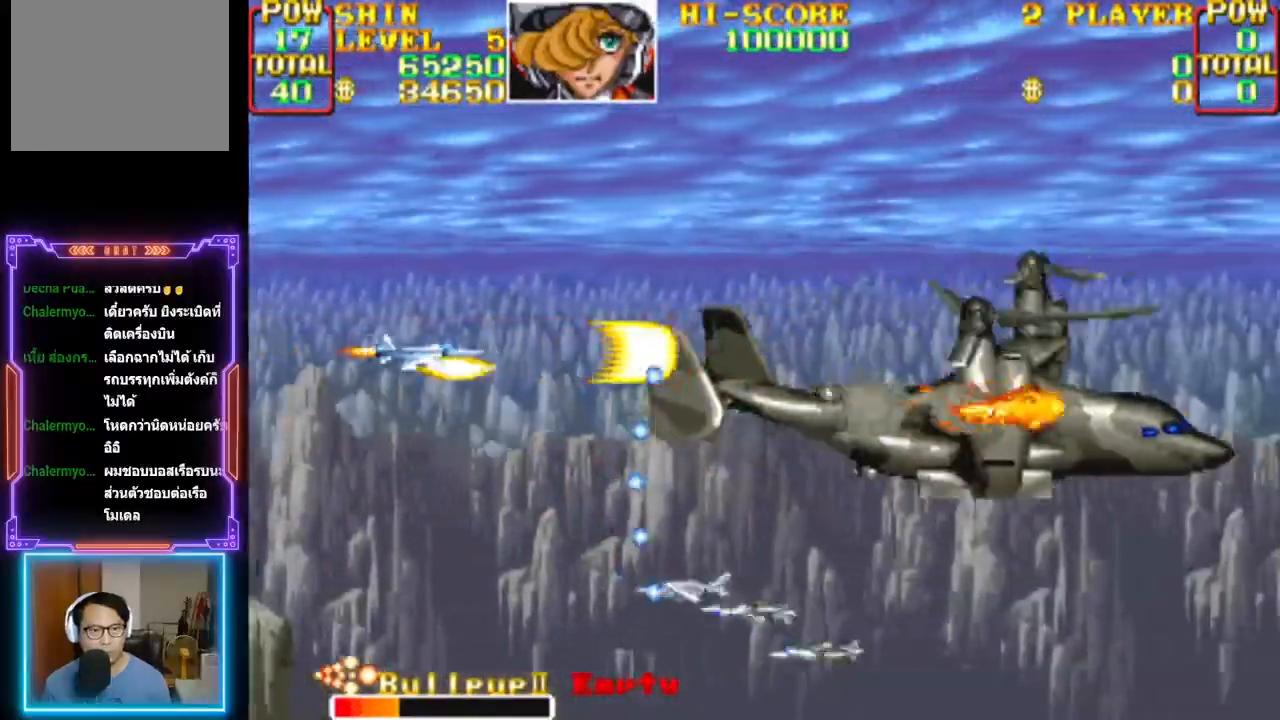
{"dt_ms": 500, "buttons": ["CROSS", "CIRCLE", "DPAD_UP", "DPAD_LEFT"], "events": [[33, "CROSS", "down"], [50, "CIRCLE", "down"], [250, "DPAD_LEFT", "down"], [417, "DPAD_LEFT", "up"], [450, "CIRCLE", "up"], [450, "CROSS", "up"], [467, "DPAD_LEFT", "down"], [483, "DPAD_UP", "down"], [500, "CIRCLE", "down"], [500, "CROSS", "down"]]}
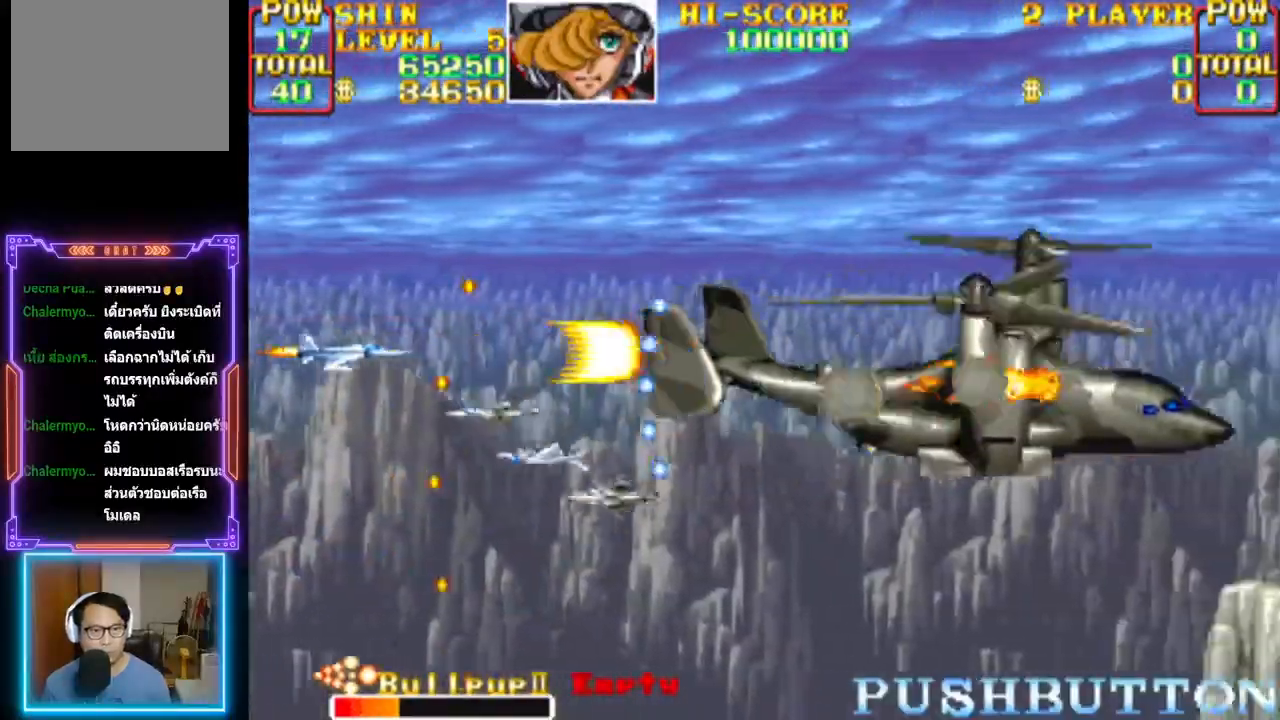
{"dt_ms": 500, "buttons": ["CROSS"], "events": [[67, "DPAD_LEFT", "up"], [67, "DPAD_UP", "up"], [100, "CROSS", "up"], [167, "CROSS", "down"], [200, "DPAD_RIGHT", "down"], [200, "DPAD_UP", "down"], [217, "DPAD_RIGHT", "up"], [267, "CIRCLE", "up"], [267, "CROSS", "up"], [267, "DPAD_UP", "up"], [317, "CROSS", "down"], [333, "CIRCLE", "down"], [417, "CIRCLE", "up"], [417, "CROSS", "up"], [433, "CROSS", "down"]]}
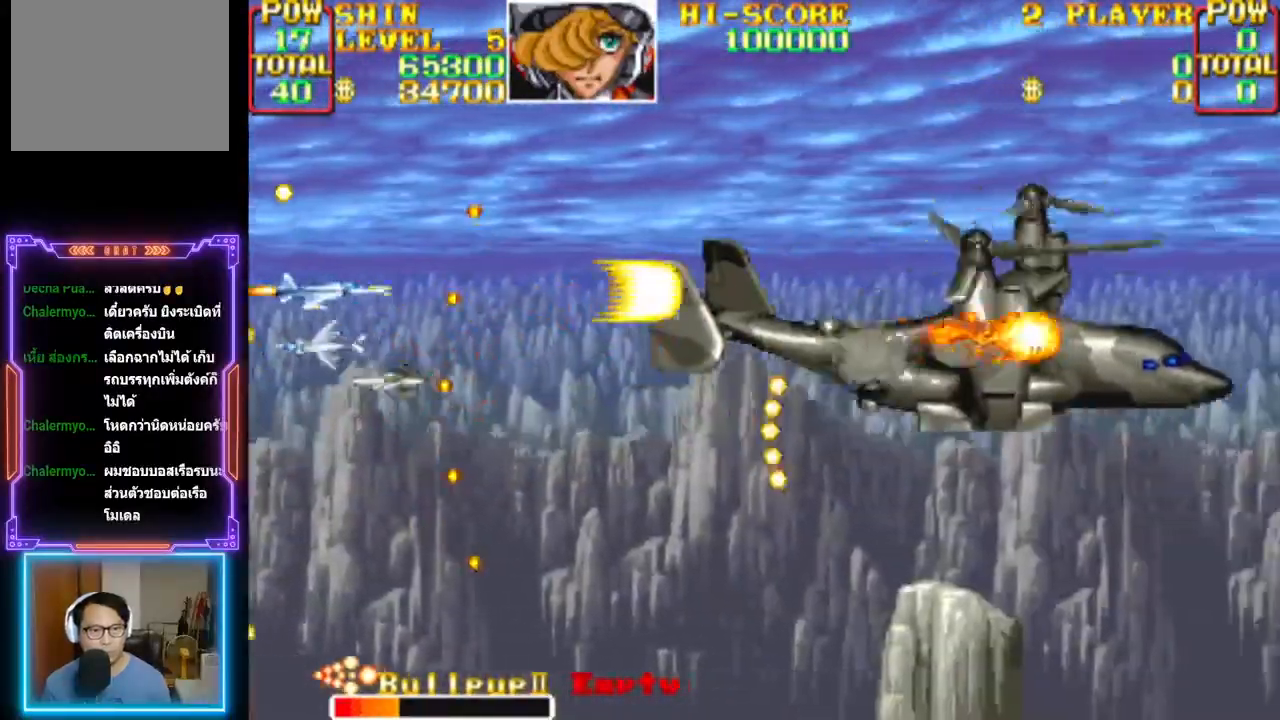
{"dt_ms": 500, "buttons": ["CROSS", "DPAD_RIGHT"], "events": [[67, "DPAD_UP", "down"], [83, "DPAD_RIGHT", "down"], [150, "DPAD_RIGHT", "up"], [217, "DPAD_UP", "up"], [417, "DPAD_RIGHT", "down"]]}
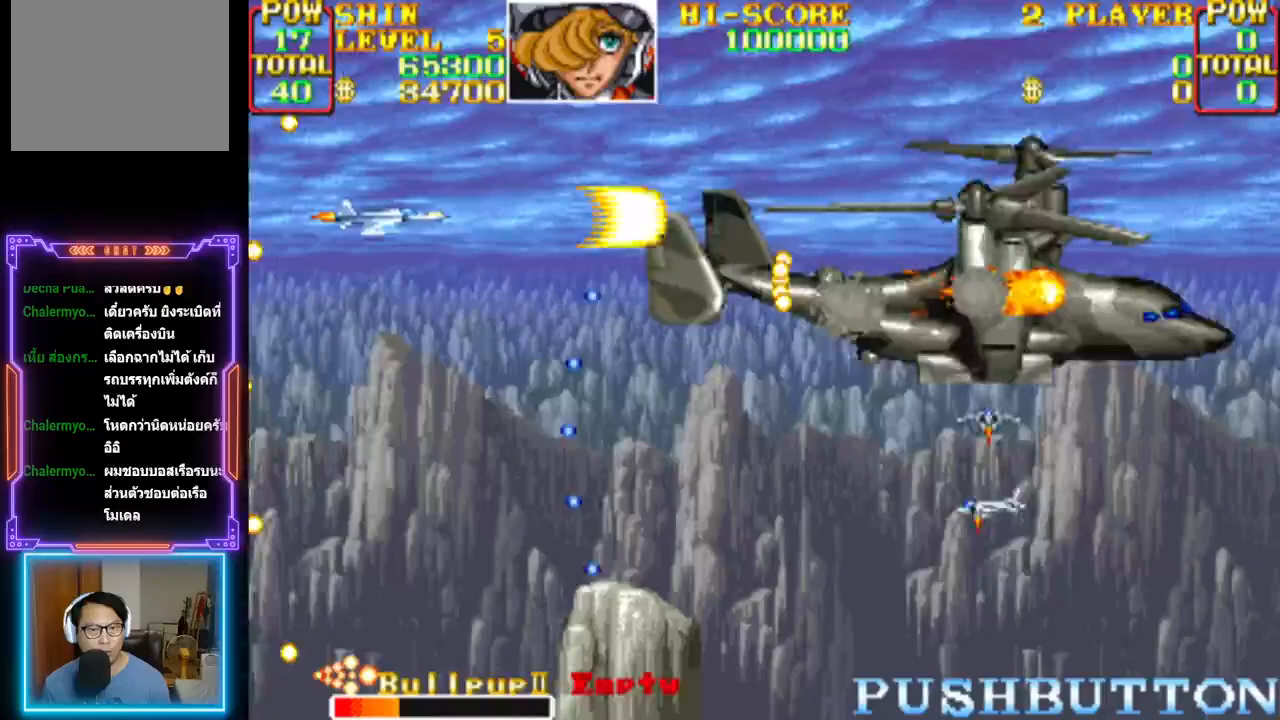
{"dt_ms": 500, "buttons": ["CROSS", "DPAD_UP", "DPAD_RIGHT"], "events": [[17, "DPAD_RIGHT", "up"], [267, "DPAD_UP", "down"], [383, "DPAD_UP", "up"], [433, "DPAD_RIGHT", "down"], [433, "DPAD_UP", "down"]]}
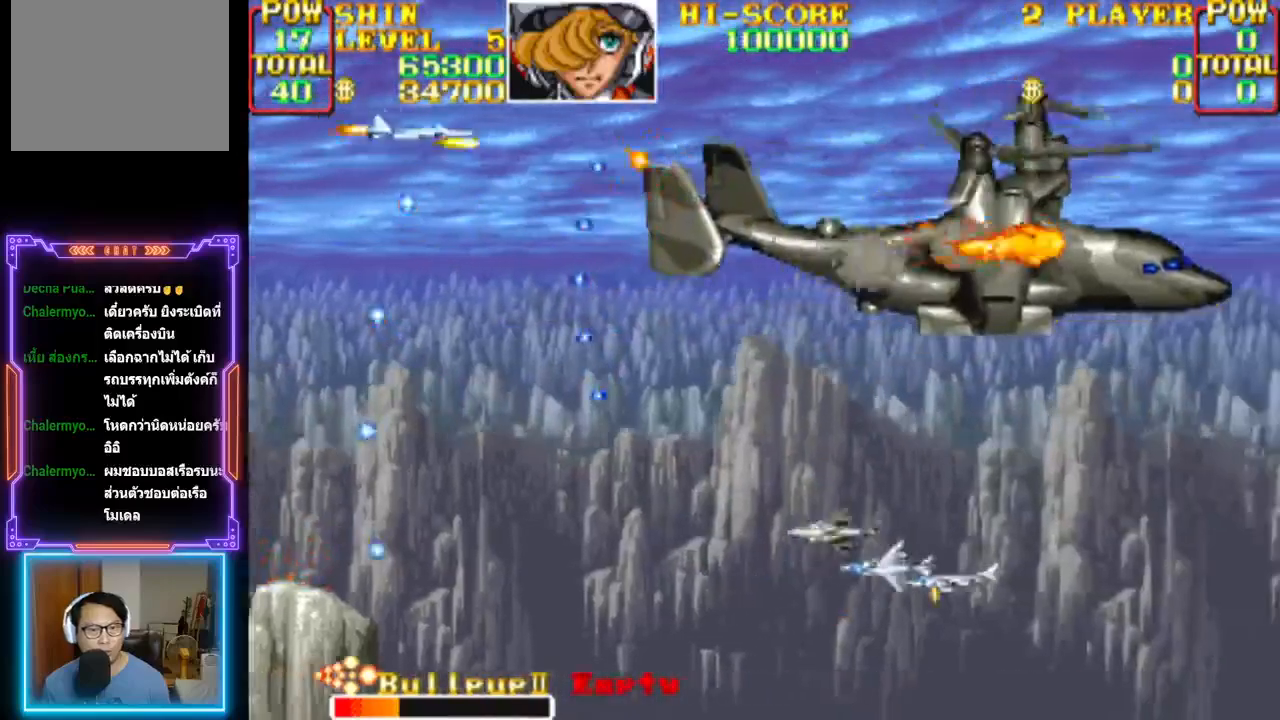
{"dt_ms": 500, "buttons": ["CROSS"]}
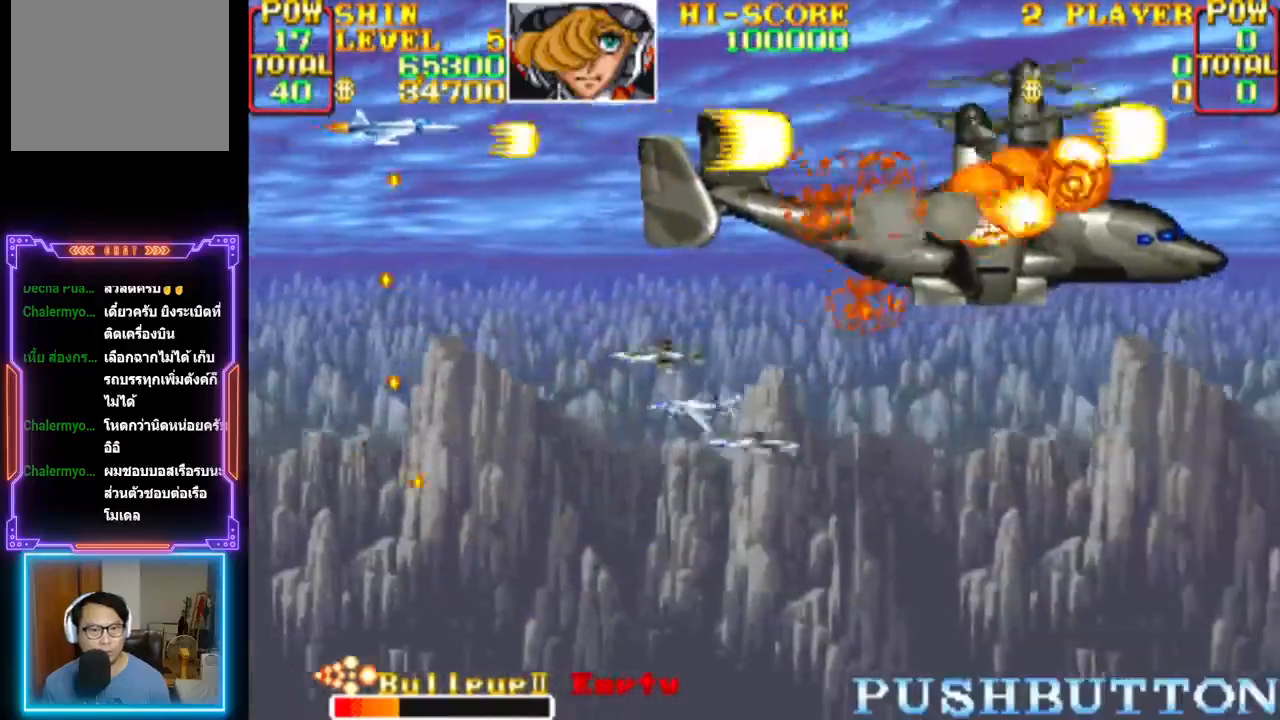
{"dt_ms": 500, "buttons": ["CROSS", "DPAD_DOWN", "DPAD_LEFT"], "events": [[167, "DPAD_DOWN", "down"], [317, "CROSS", "up"], [350, "CROSS", "down"], [367, "DPAD_LEFT", "down"]]}